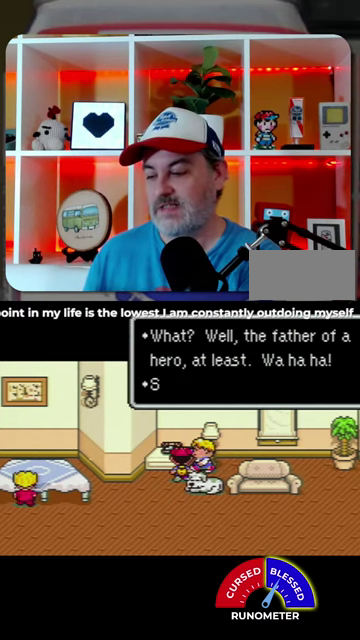
Gameplay with a controller (Nintendo layout); each line is a JSON object with the inputs held at the frame after it. "events" lists button and stick changes between this image and that frame as [ms after this image, input, new state], when the widget could be followed in between. Not read: L1 L3 R1 R3.
{"buttons": [], "events": [[34, "A", "down"], [100, "A", "up"], [200, "A", "down"], [300, "A", "up"], [367, "A", "down"], [434, "A", "up"]]}
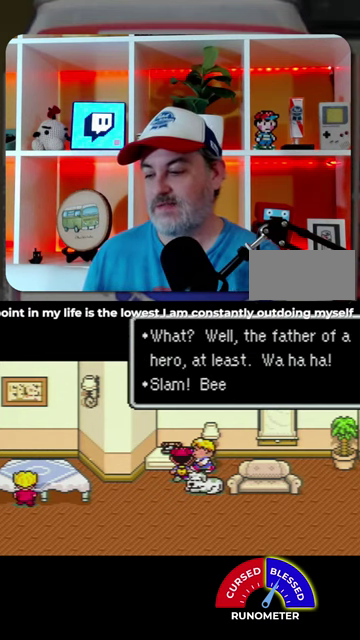
{"buttons": [], "events": [[200, "A", "down"], [267, "A", "up"]]}
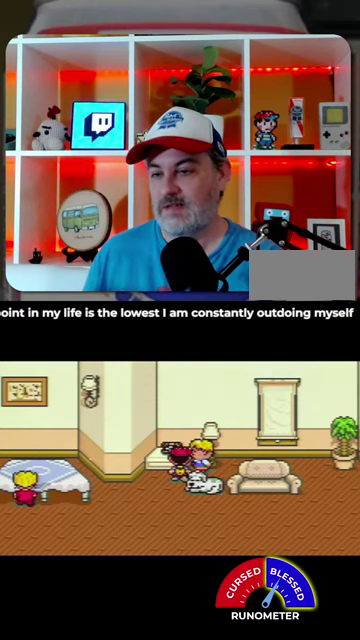
{"buttons": [], "events": [[167, "A", "down"], [267, "A", "up"]]}
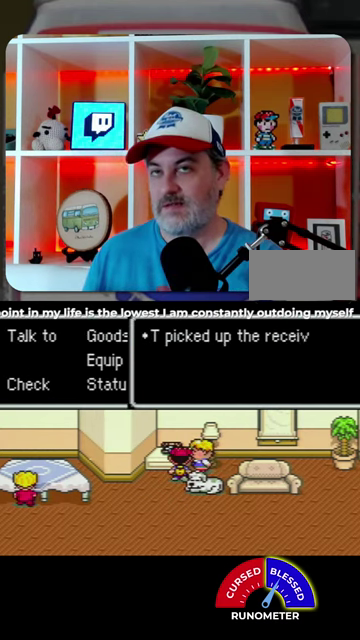
{"buttons": [], "events": [[134, "B", "down"], [200, "B", "up"]]}
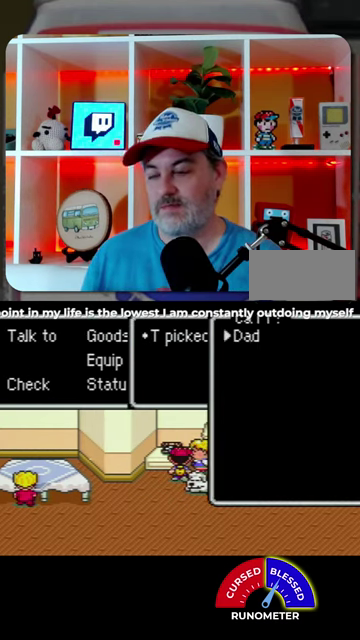
{"buttons": [], "events": []}
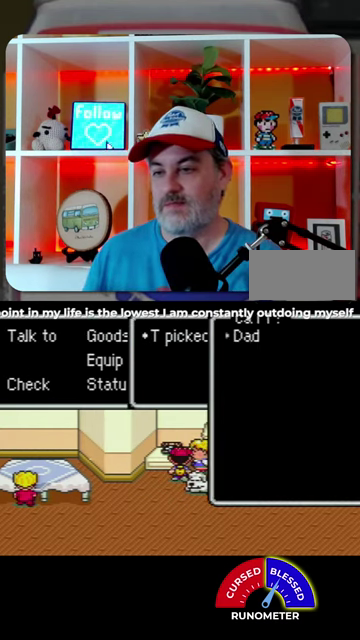
{"buttons": ["DPAD_UP"], "events": [[500, "DPAD_UP", "down"]]}
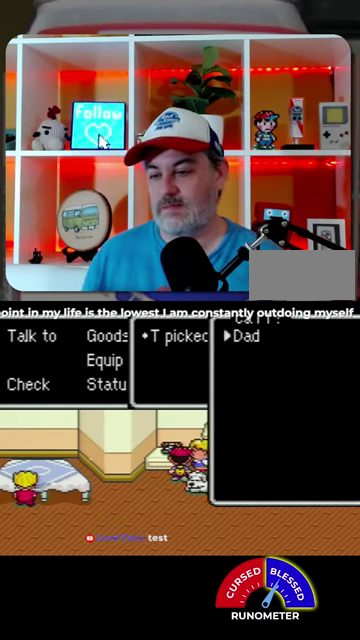
{"buttons": ["DPAD_UP", "DPAD_RIGHT"], "events": [[67, "DPAD_RIGHT", "down"], [300, "B", "down"], [400, "B", "up"]]}
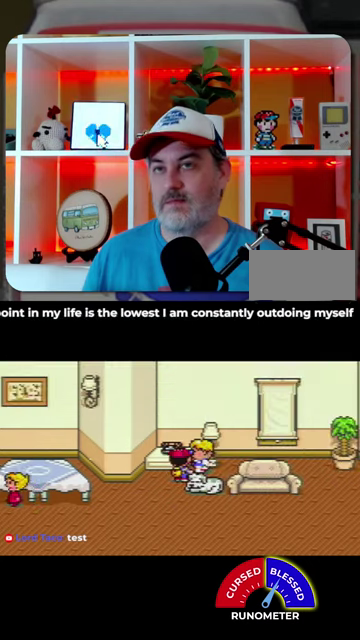
{"buttons": [], "events": [[434, "DPAD_RIGHT", "up"], [467, "DPAD_UP", "up"]]}
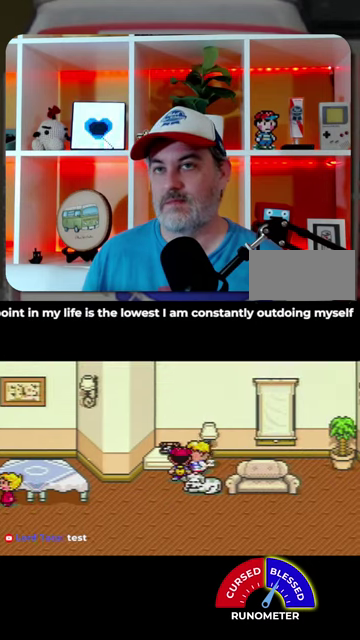
{"buttons": ["DPAD_RIGHT"], "events": [[67, "DPAD_RIGHT", "down"], [100, "DPAD_UP", "down"], [267, "DPAD_UP", "up"]]}
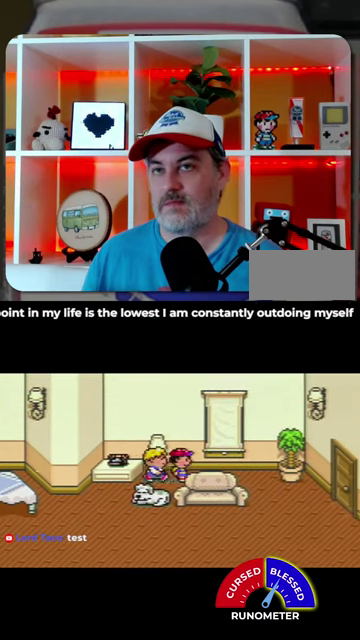
{"buttons": ["DPAD_RIGHT"], "events": []}
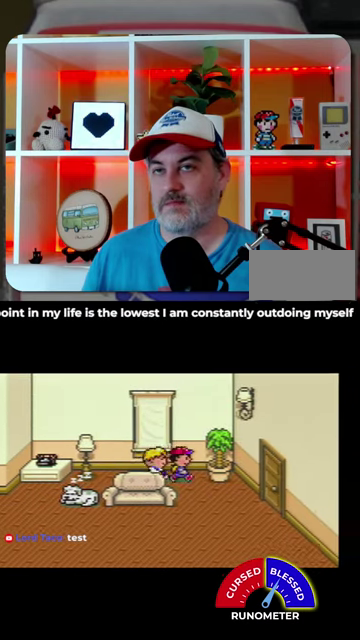
{"buttons": ["DPAD_RIGHT"], "events": []}
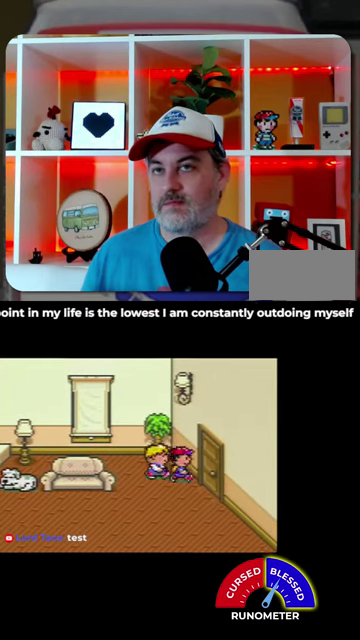
{"buttons": [], "events": [[300, "DPAD_RIGHT", "up"]]}
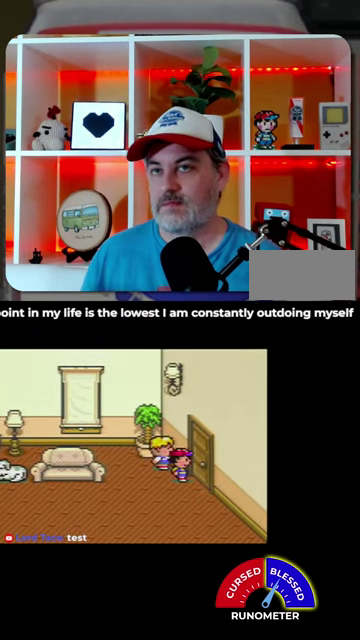
{"buttons": [], "events": []}
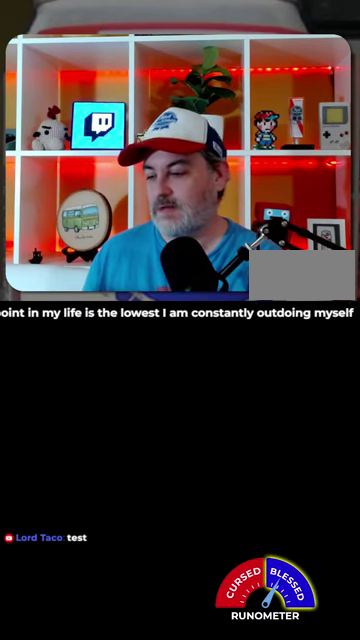
{"buttons": [], "events": []}
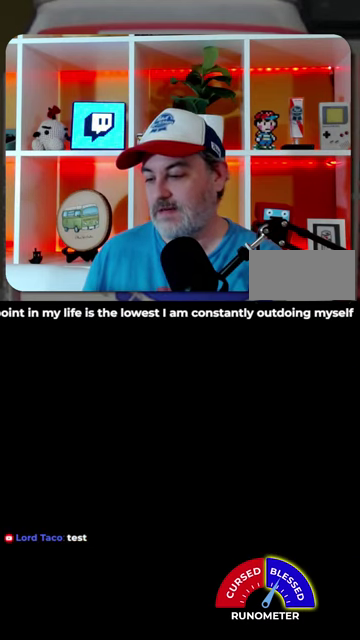
{"buttons": [], "events": []}
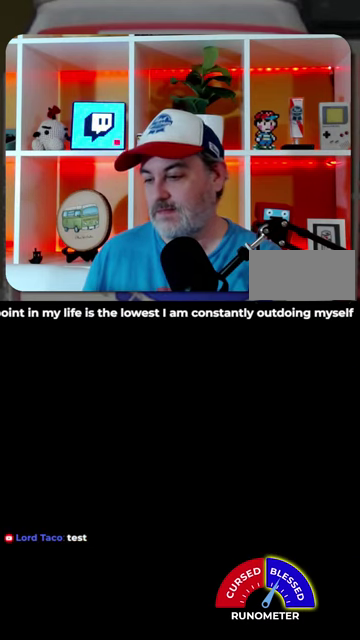
{"buttons": [], "events": []}
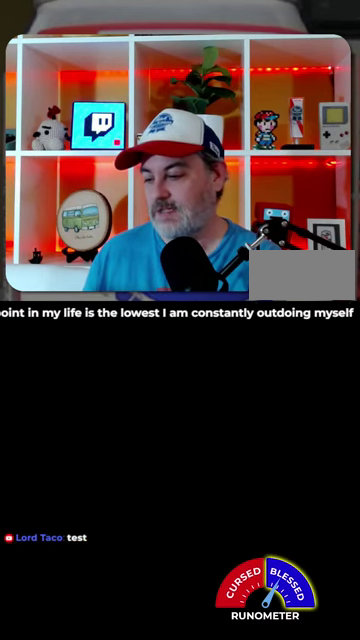
{"buttons": [], "events": []}
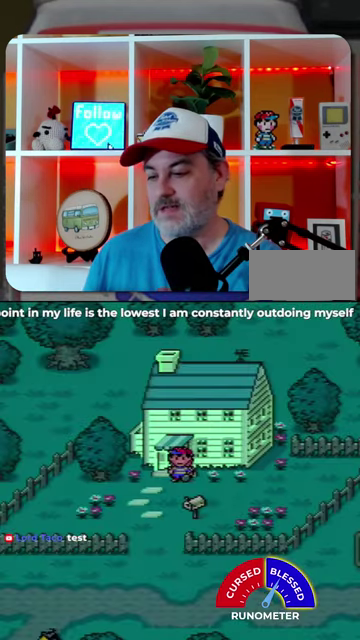
{"buttons": [], "events": []}
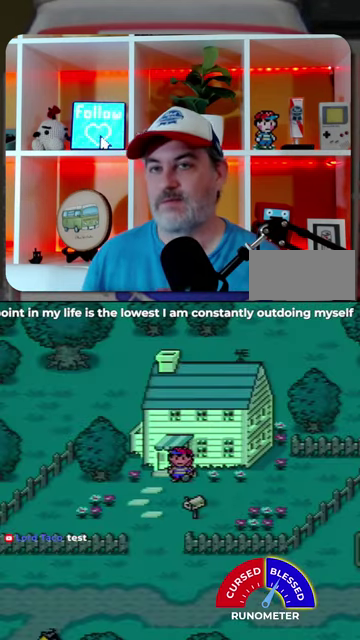
{"buttons": ["DPAD_DOWN"], "events": [[167, "DPAD_LEFT", "down"], [200, "DPAD_DOWN", "down"], [467, "DPAD_LEFT", "up"]]}
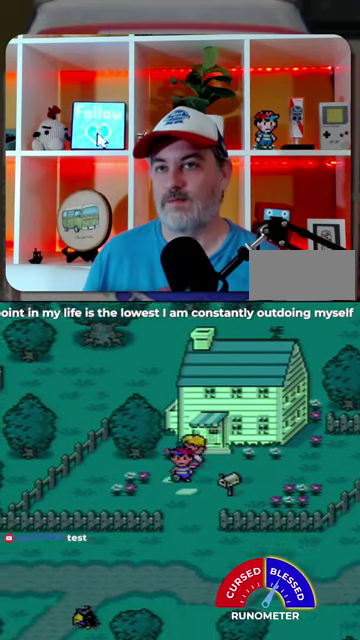
{"buttons": ["DPAD_DOWN"], "events": []}
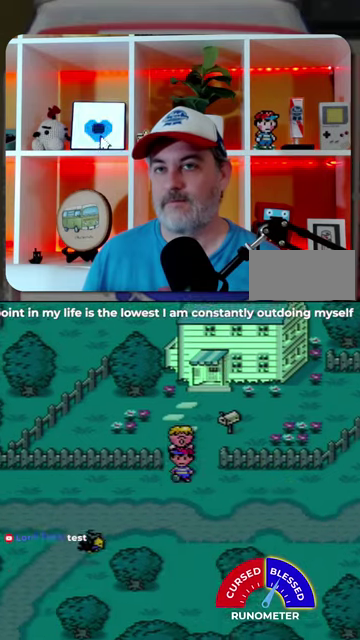
{"buttons": ["DPAD_DOWN"], "events": []}
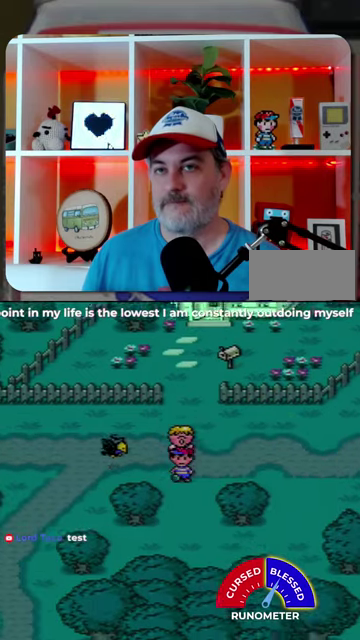
{"buttons": ["DPAD_DOWN", "DPAD_LEFT"], "events": [[400, "DPAD_LEFT", "down"]]}
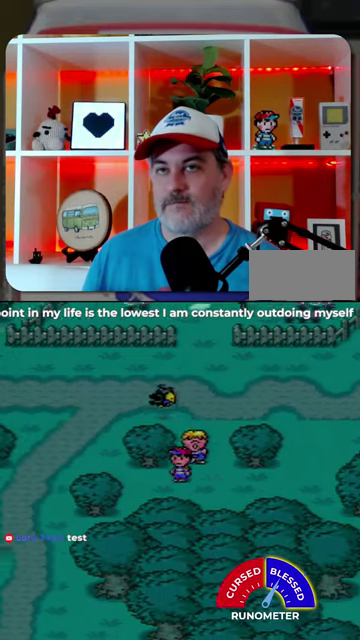
{"buttons": ["DPAD_LEFT"], "events": [[367, "DPAD_DOWN", "up"]]}
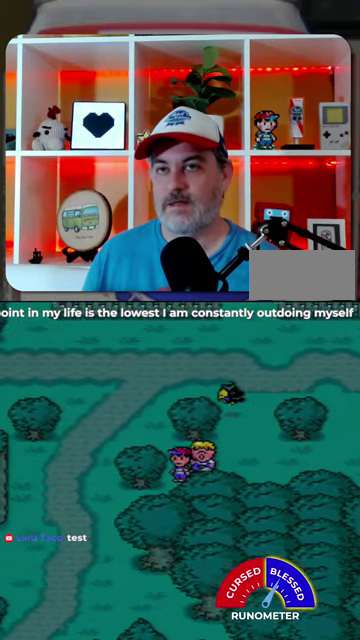
{"buttons": ["DPAD_LEFT"], "events": [[34, "DPAD_DOWN", "down"], [300, "DPAD_DOWN", "up"]]}